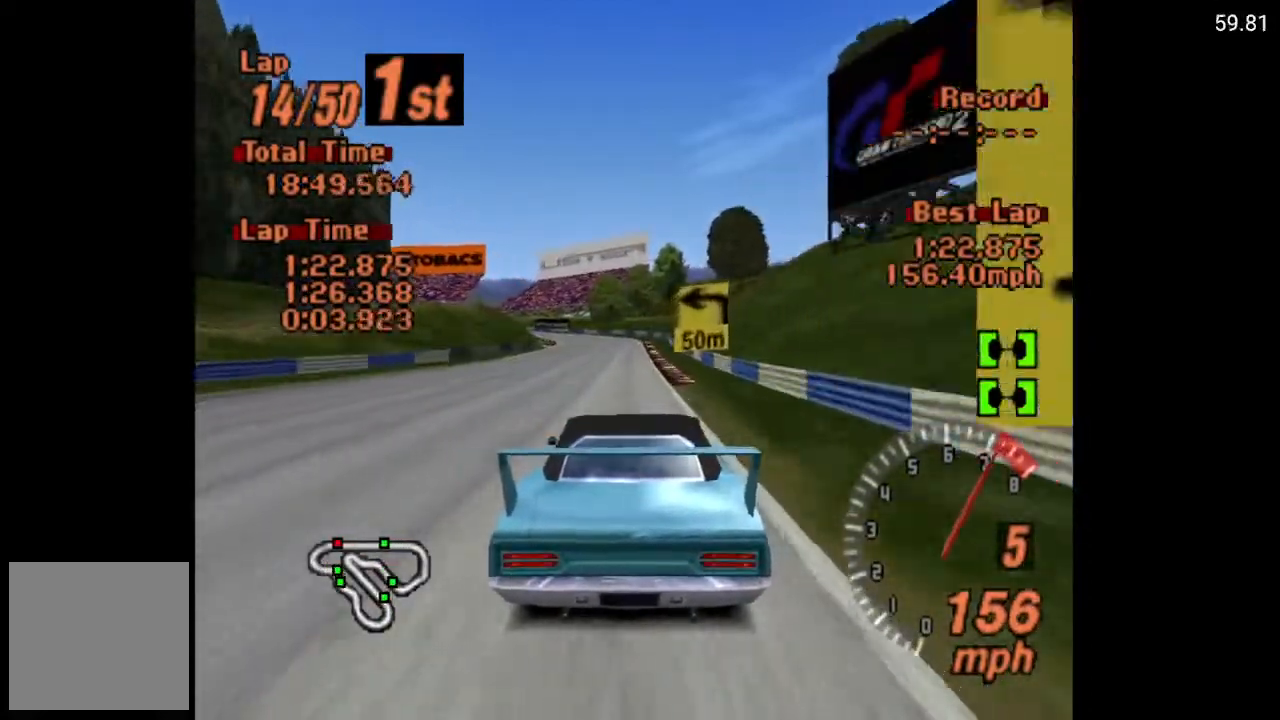
Gameplay with a controller (Xbox layout); each line is a JSON object with the inputs held at the frame after it. "events" lists button and stick changes between this image and that frame as [ms after this image, input, new state], when the widget could be followed in between.
{"buttons": ["X"], "left_stick": "center", "right_stick": "center", "events": [[117, "L2", "up"], [267, "DPAD_LEFT", "down"], [333, "DPAD_LEFT", "up"]]}
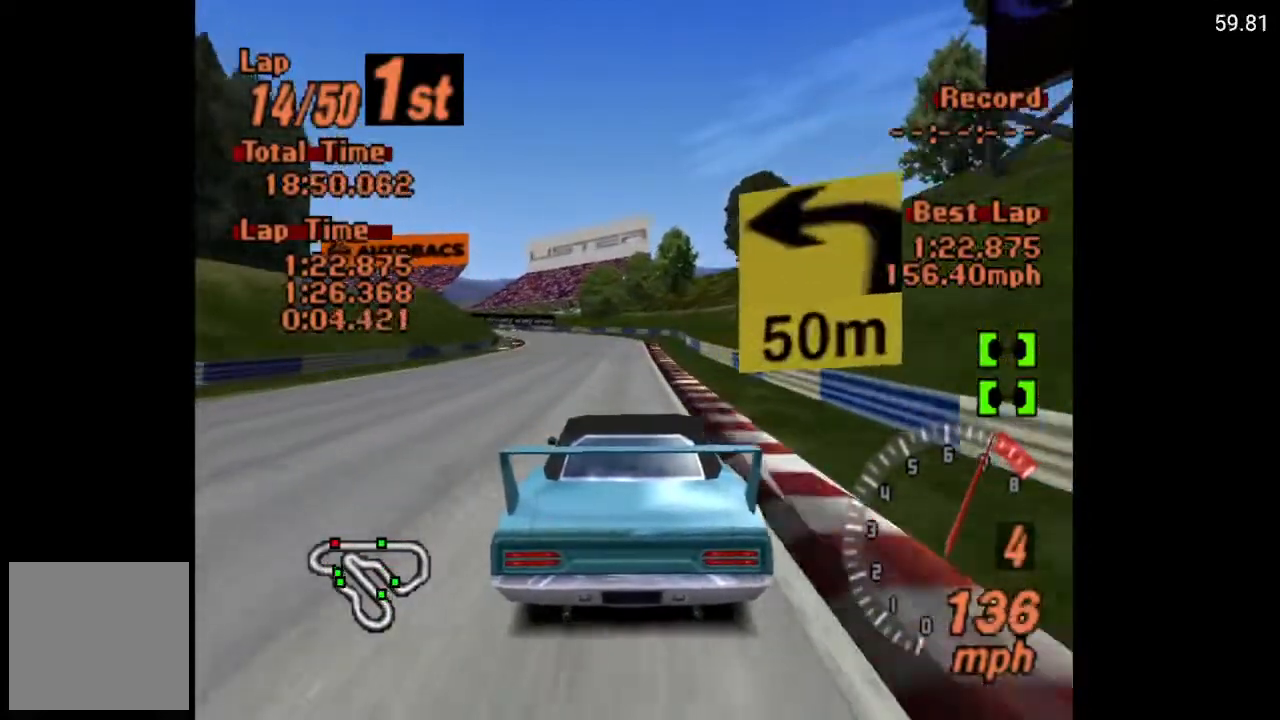
{"buttons": ["A", "DPAD_LEFT"], "left_stick": "center", "right_stick": "center", "events": [[100, "DPAD_LEFT", "down"], [133, "X", "up"], [250, "DPAD_LEFT", "up"], [383, "A", "down"], [433, "DPAD_LEFT", "down"]]}
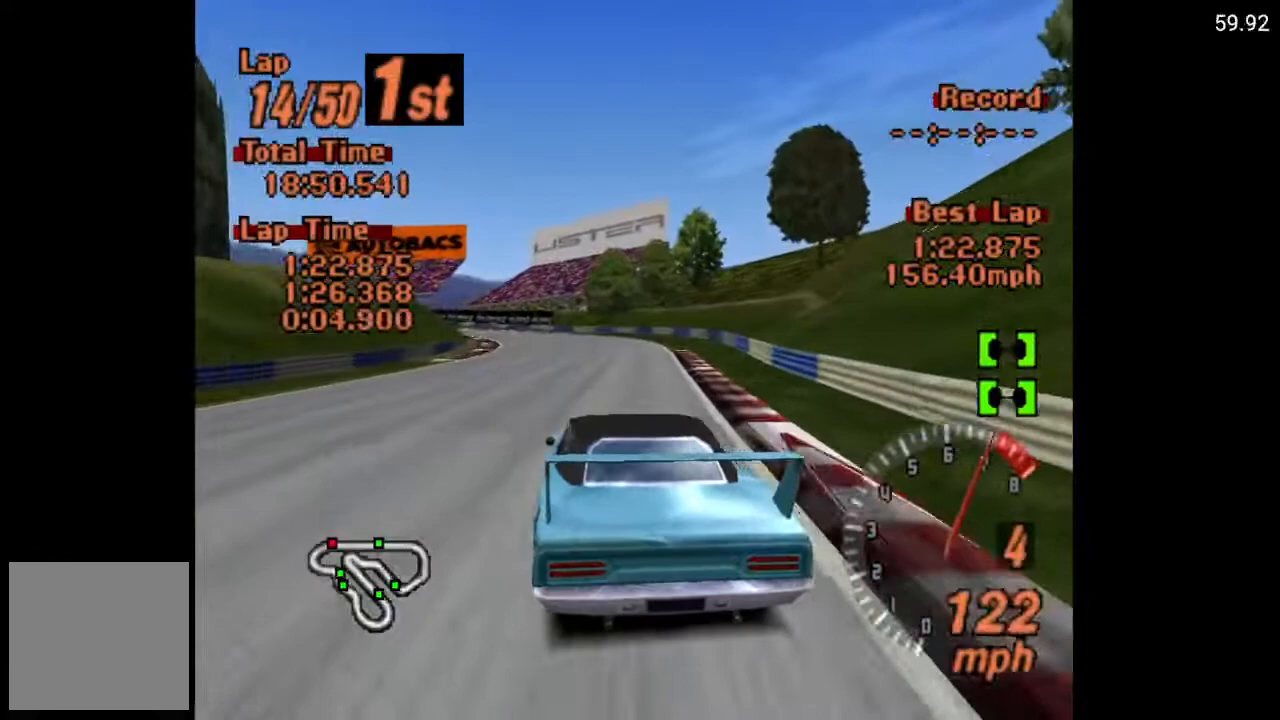
{"buttons": ["A"], "left_stick": "center", "right_stick": "center", "events": [[167, "DPAD_LEFT", "up"]]}
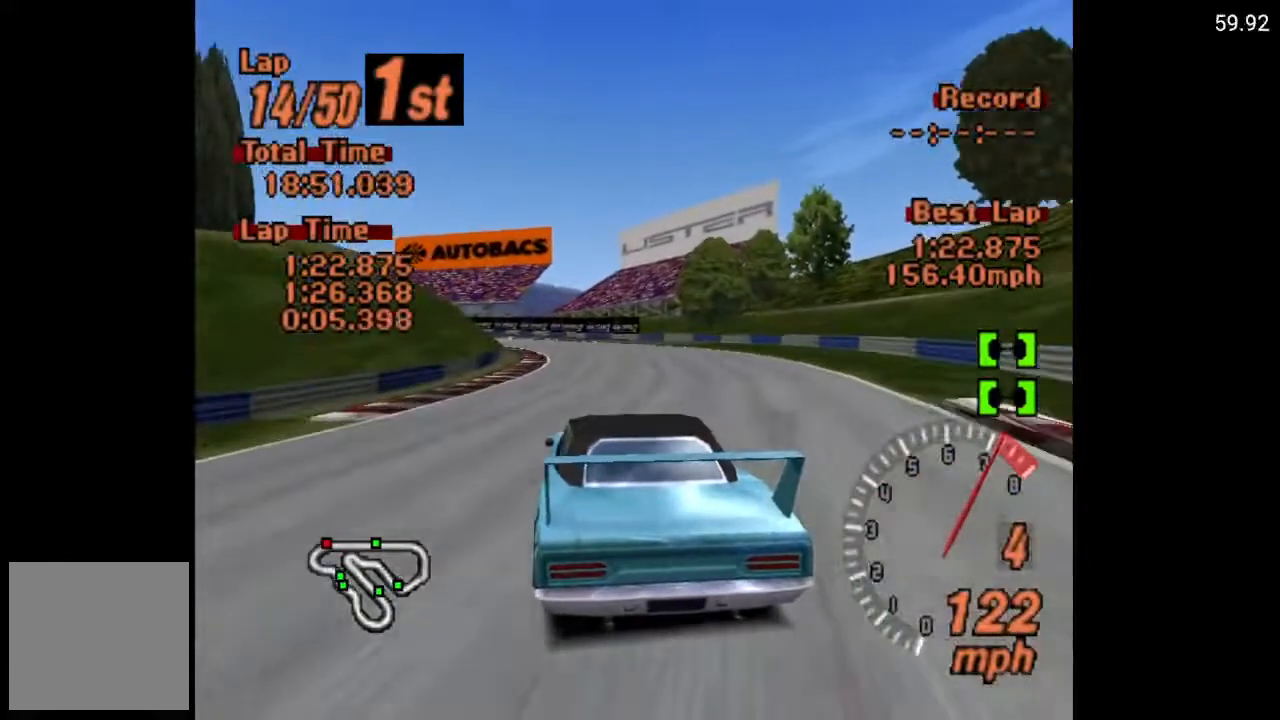
{"buttons": ["A"], "left_stick": "center", "right_stick": "center", "events": [[283, "DPAD_LEFT", "down"], [467, "DPAD_LEFT", "up"]]}
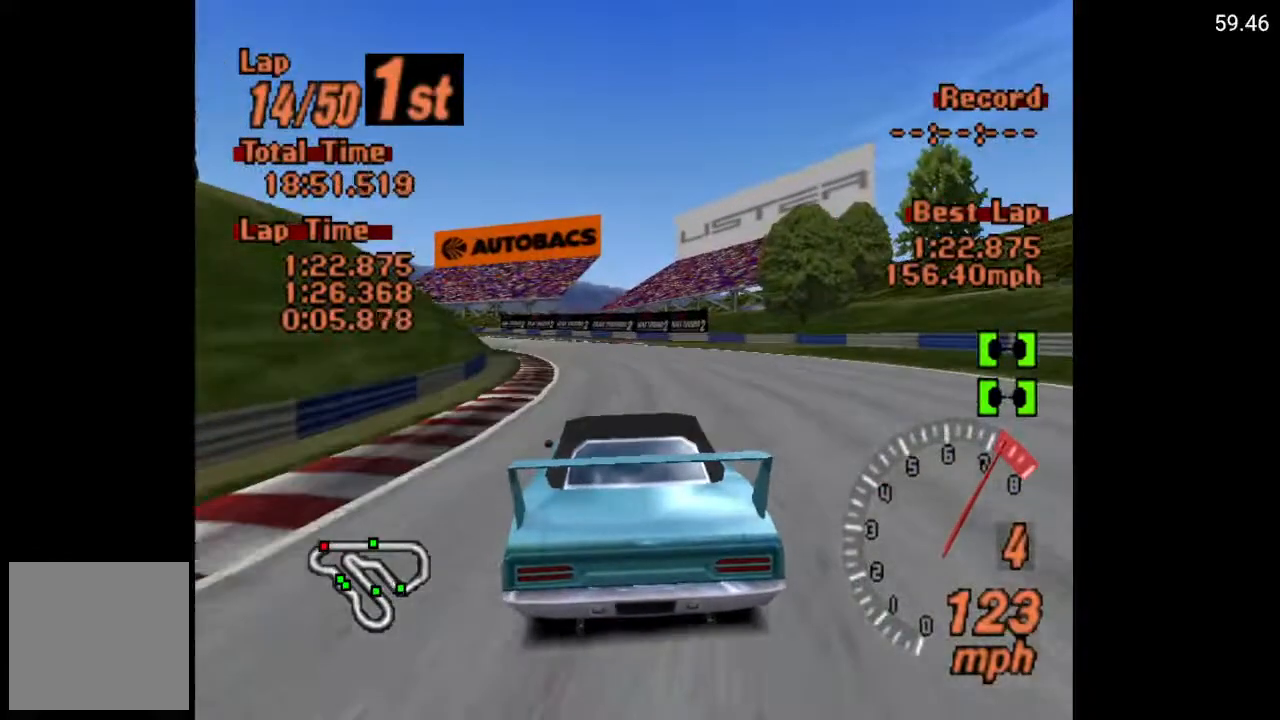
{"buttons": [], "left_stick": "center", "right_stick": "center", "events": [[67, "DPAD_LEFT", "down"], [117, "A", "up"], [117, "DPAD_LEFT", "up"], [267, "DPAD_LEFT", "down"], [483, "DPAD_LEFT", "up"]]}
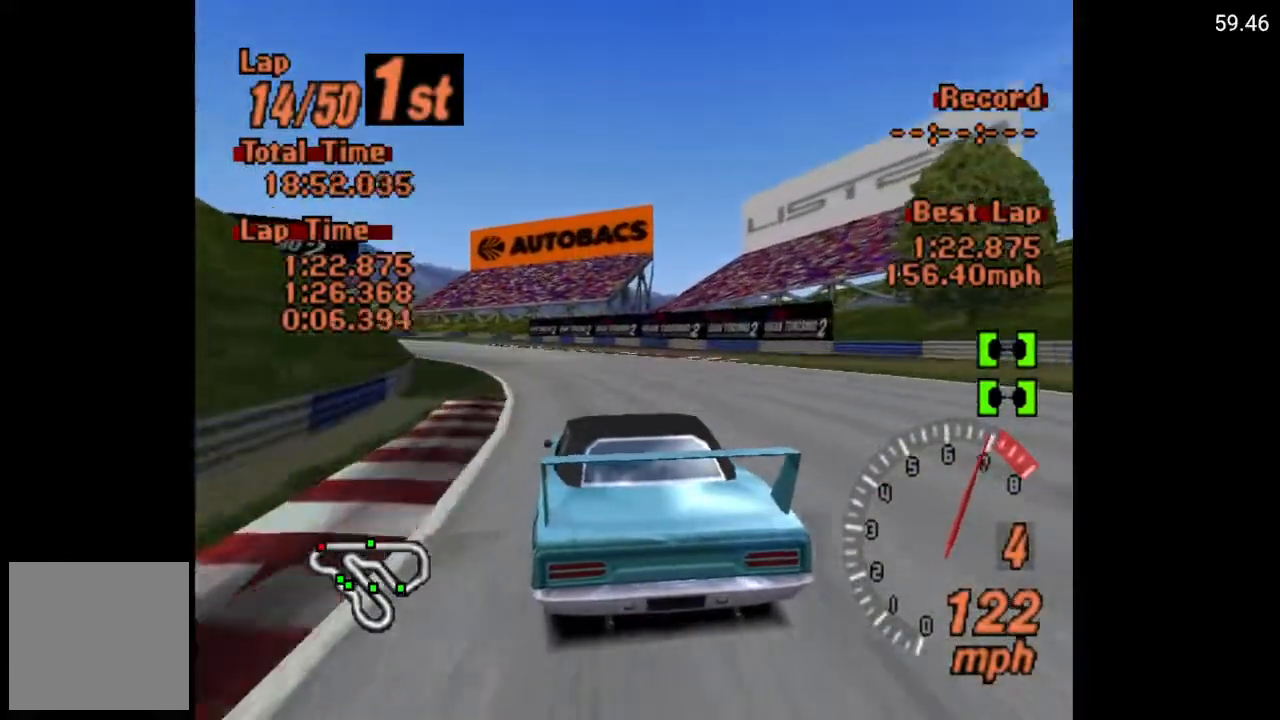
{"buttons": ["DPAD_LEFT"], "left_stick": "center", "right_stick": "center", "events": [[67, "DPAD_LEFT", "down"]]}
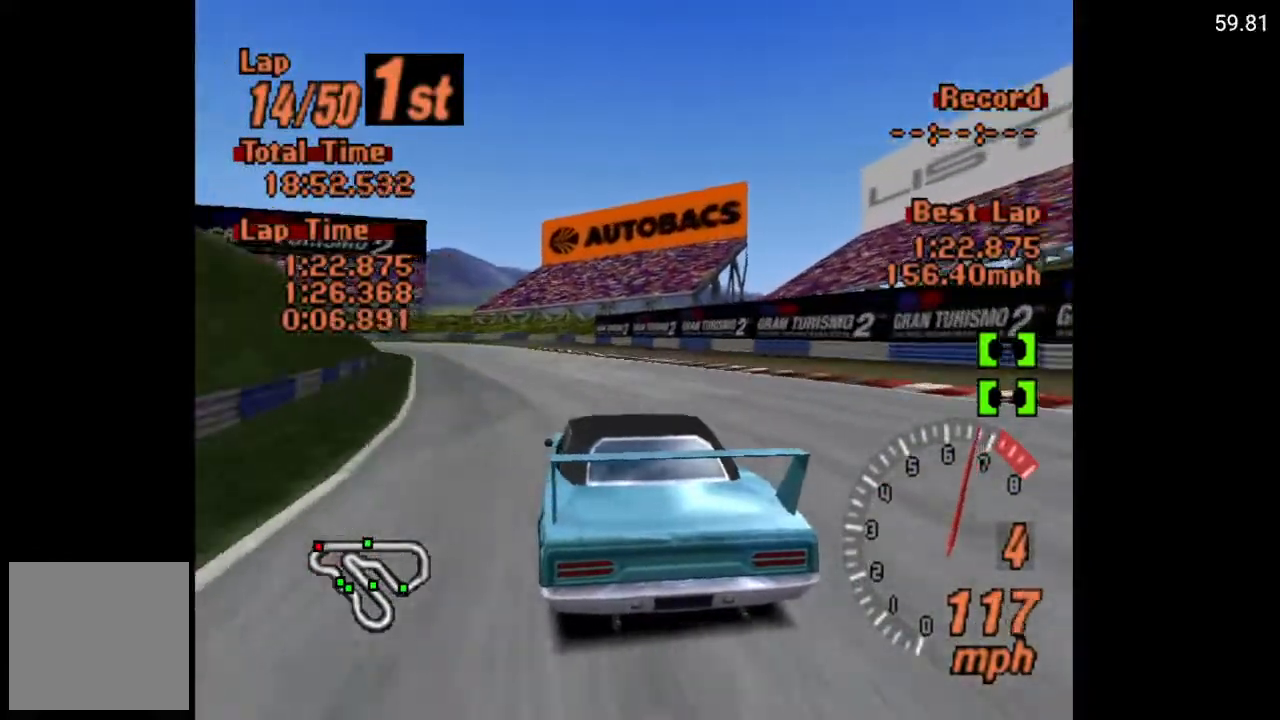
{"buttons": ["DPAD_LEFT"], "left_stick": "center", "right_stick": "center", "events": []}
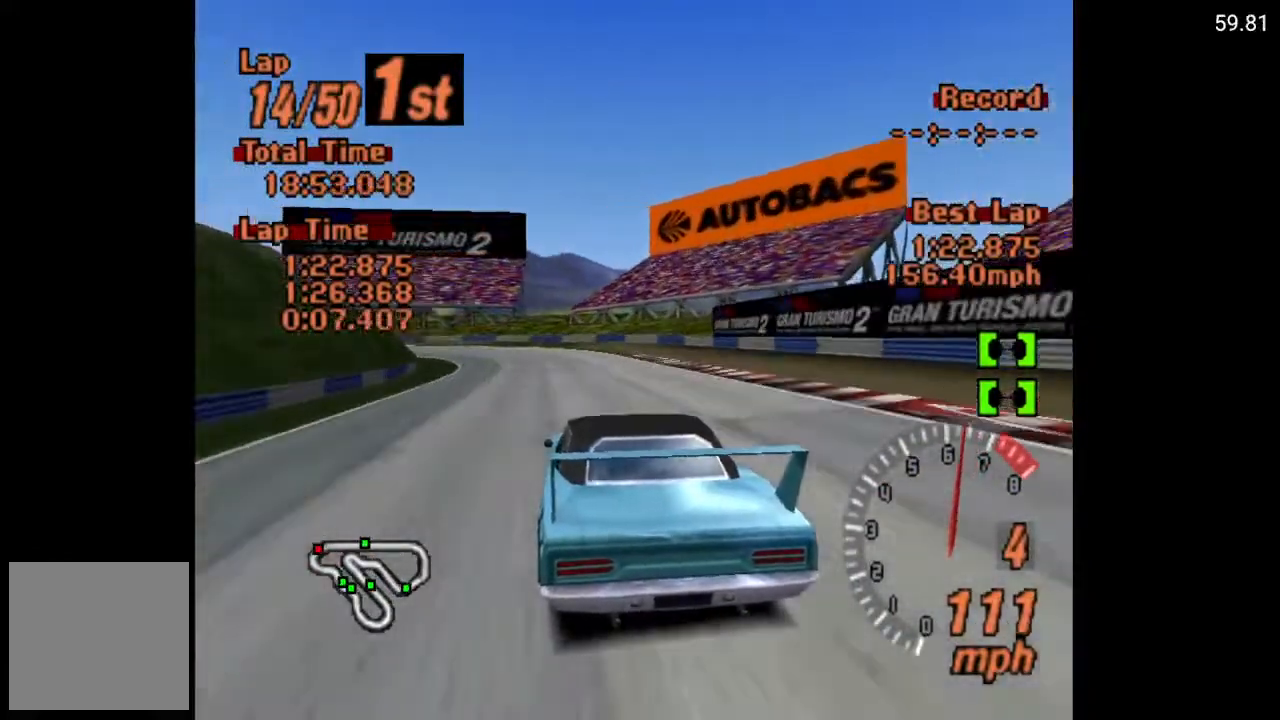
{"buttons": ["X"], "left_stick": "center", "right_stick": "center", "events": [[33, "L2", "down"], [33, "X", "down"], [183, "L2", "up"], [500, "DPAD_LEFT", "up"]]}
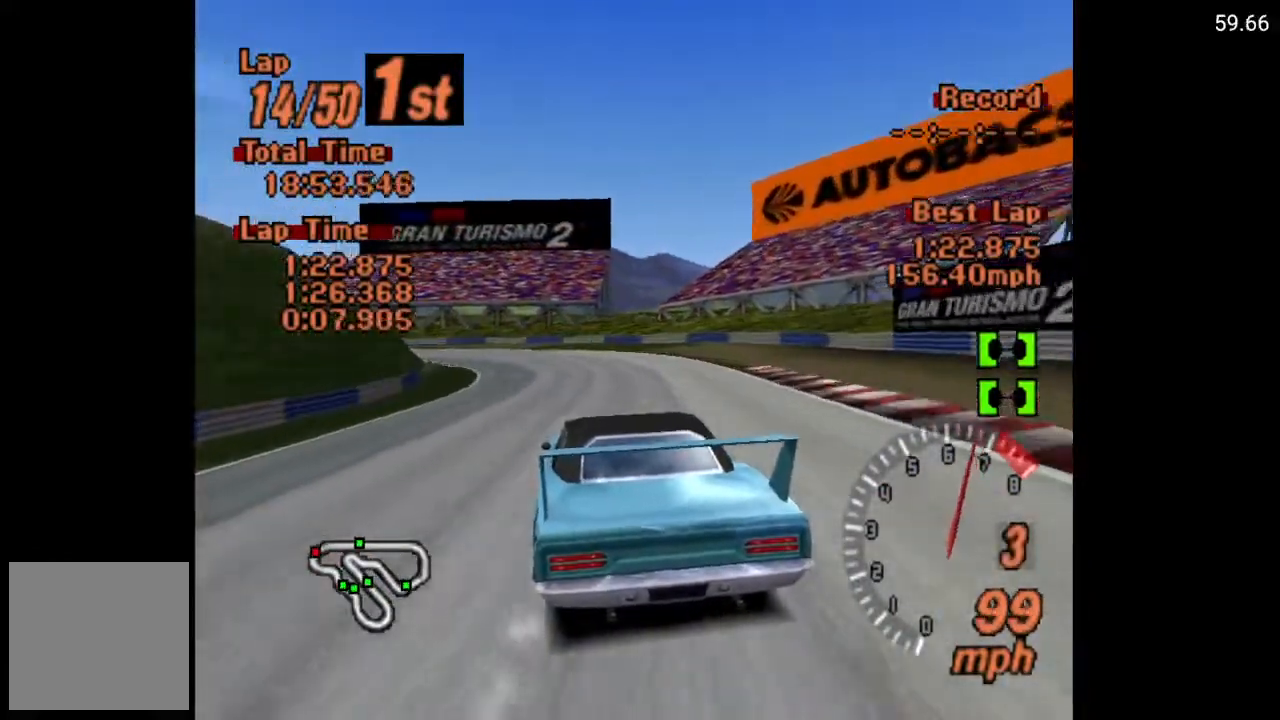
{"buttons": ["DPAD_LEFT"], "left_stick": "center", "right_stick": "center", "events": [[150, "DPAD_LEFT", "down"], [250, "DPAD_LEFT", "up"], [250, "X", "up"], [350, "DPAD_LEFT", "down"]]}
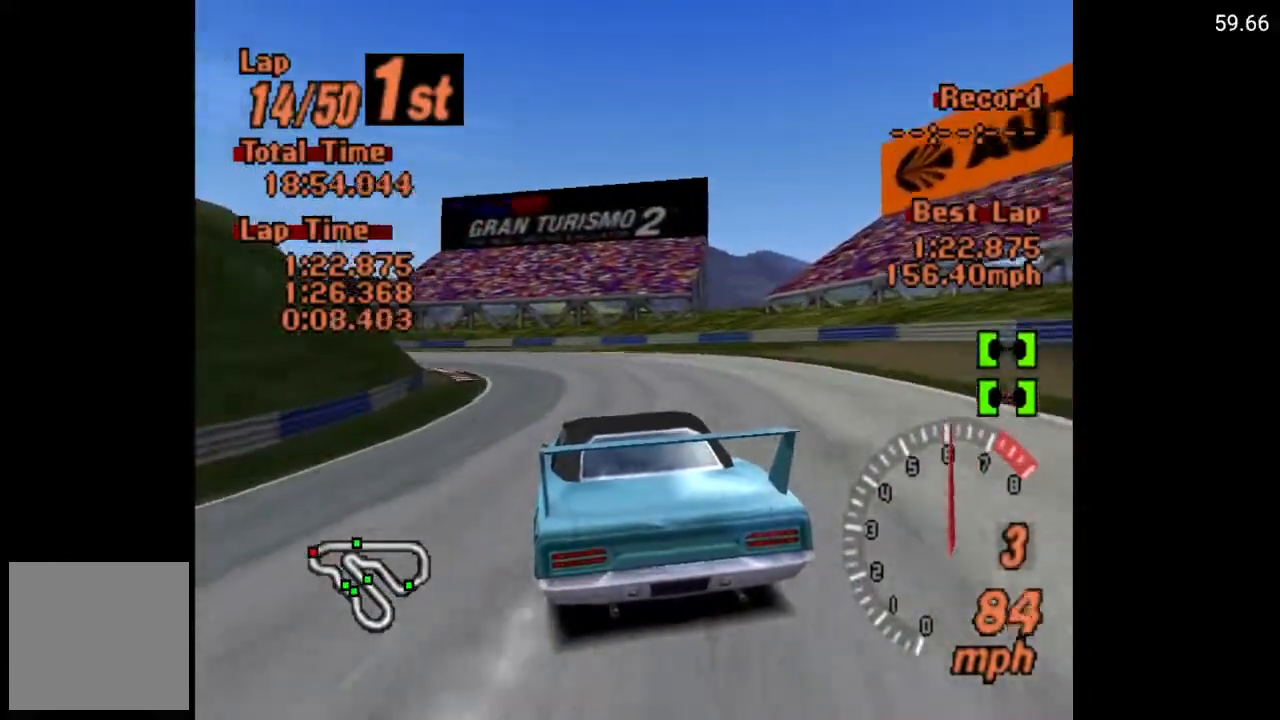
{"buttons": ["DPAD_LEFT"], "left_stick": "center", "right_stick": "center", "events": [[83, "A", "down"], [250, "A", "up"]]}
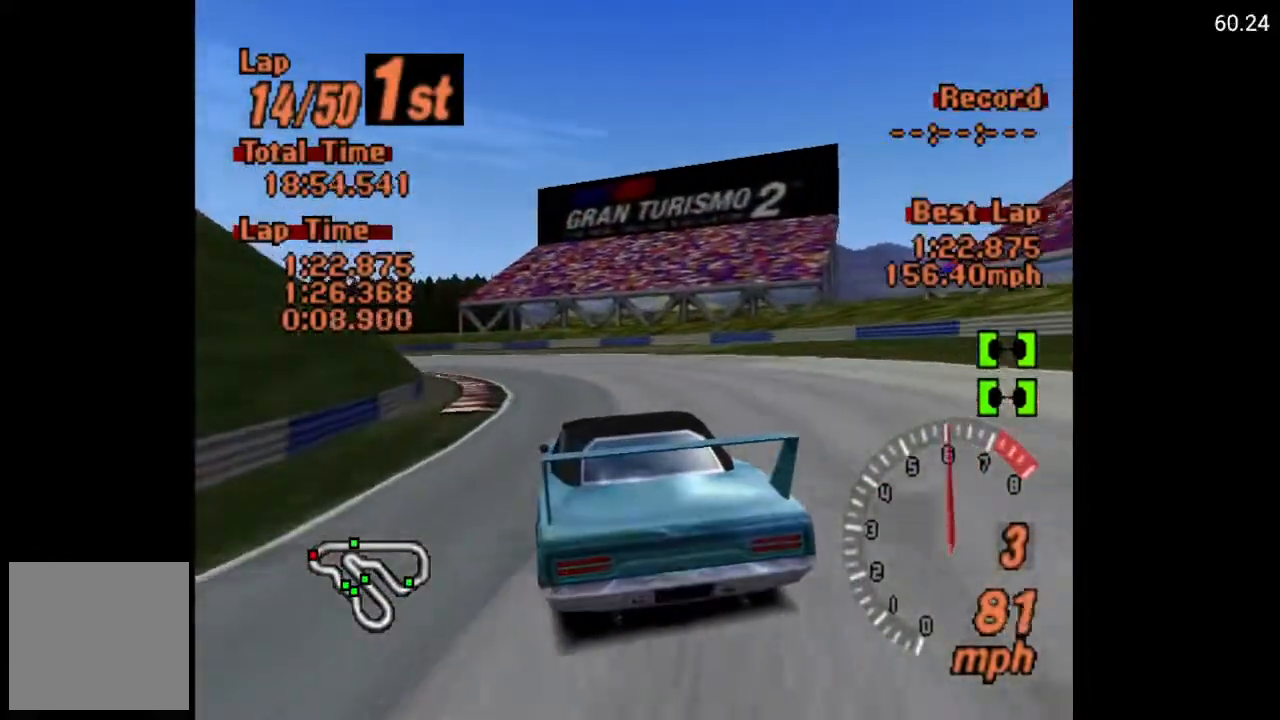
{"buttons": ["DPAD_LEFT"], "left_stick": "center", "right_stick": "center", "events": []}
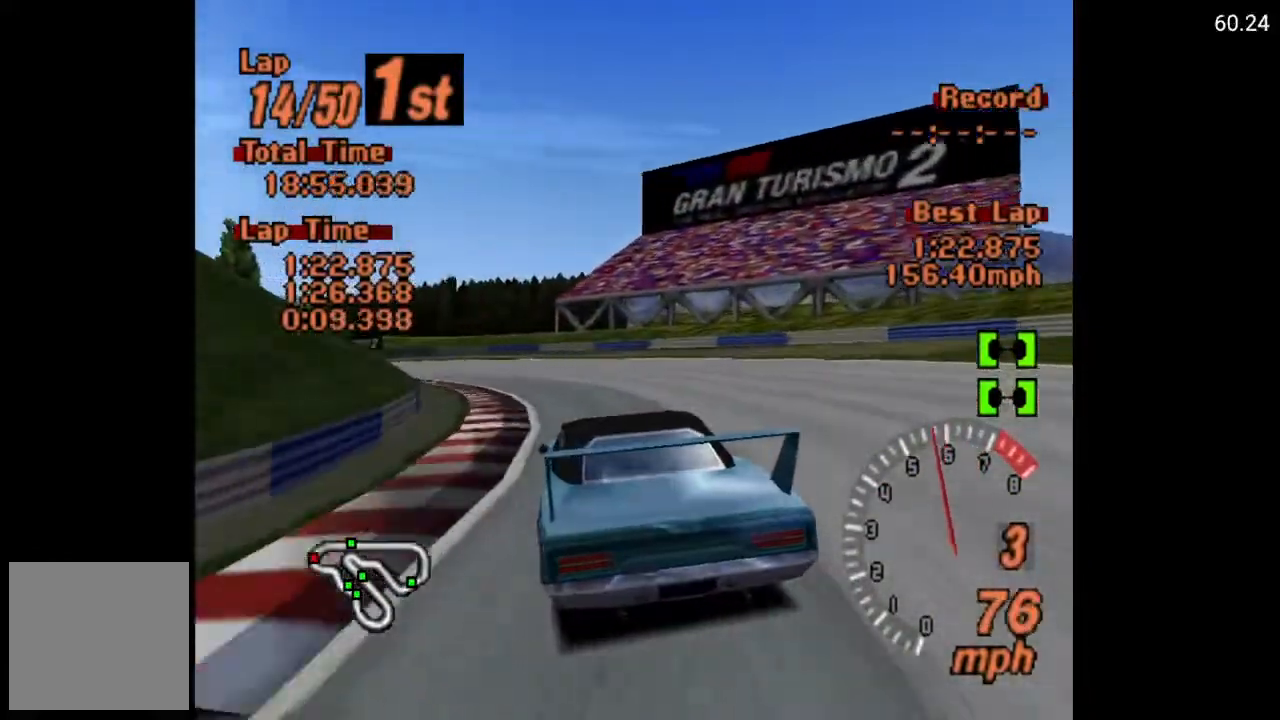
{"buttons": ["DPAD_LEFT"], "left_stick": "center", "right_stick": "center", "events": []}
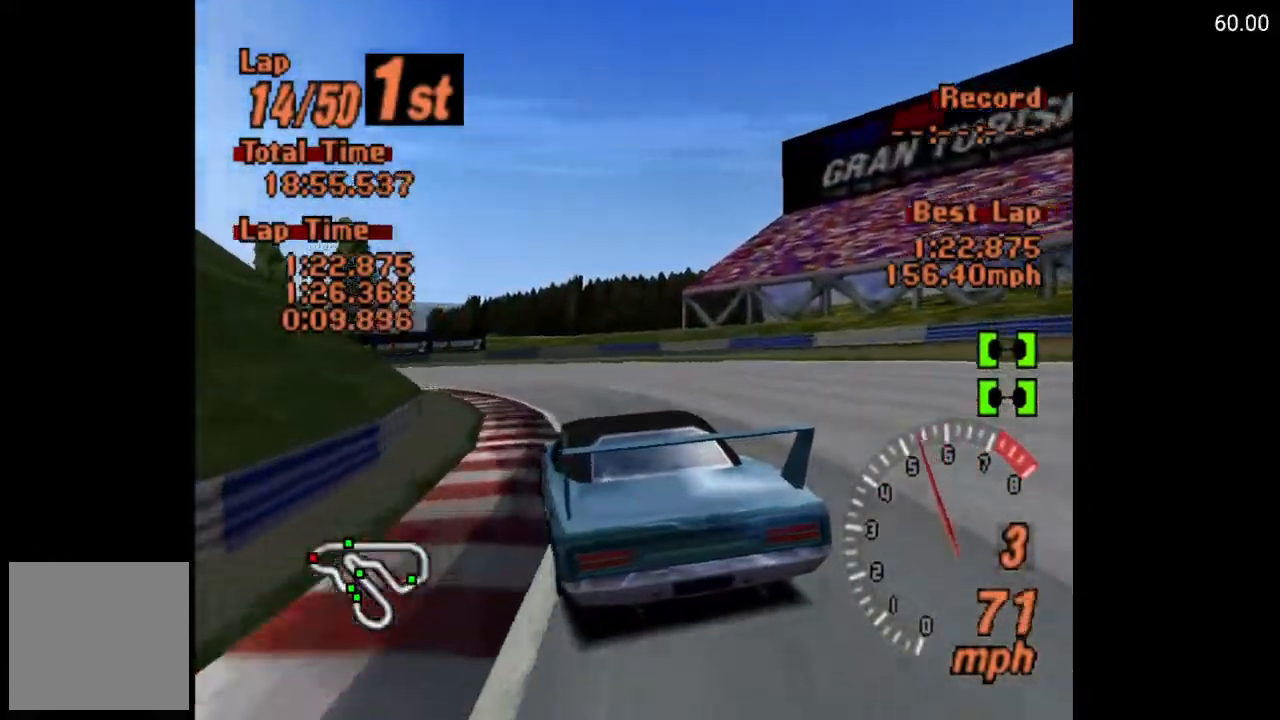
{"buttons": ["A", "DPAD_LEFT"], "left_stick": "center", "right_stick": "center", "events": [[50, "A", "down"], [83, "DPAD_LEFT", "up"], [183, "DPAD_LEFT", "down"]]}
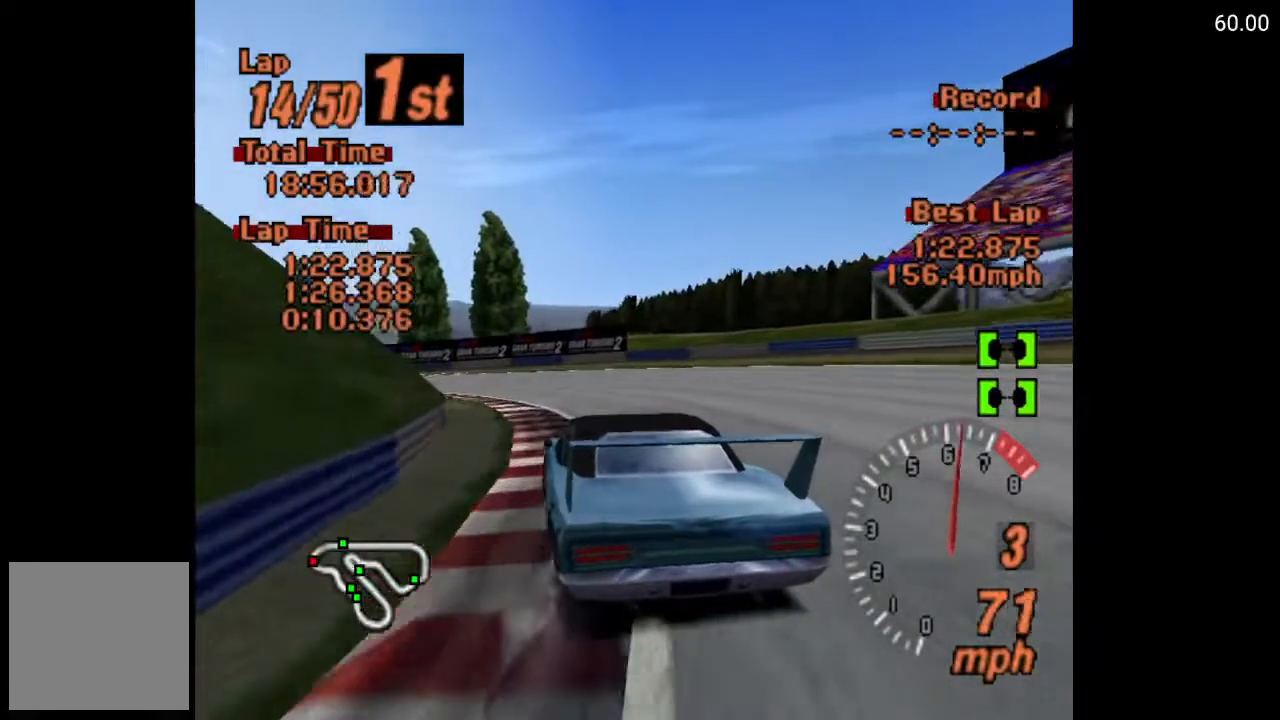
{"buttons": ["A", "DPAD_LEFT"], "left_stick": "center", "right_stick": "center", "events": []}
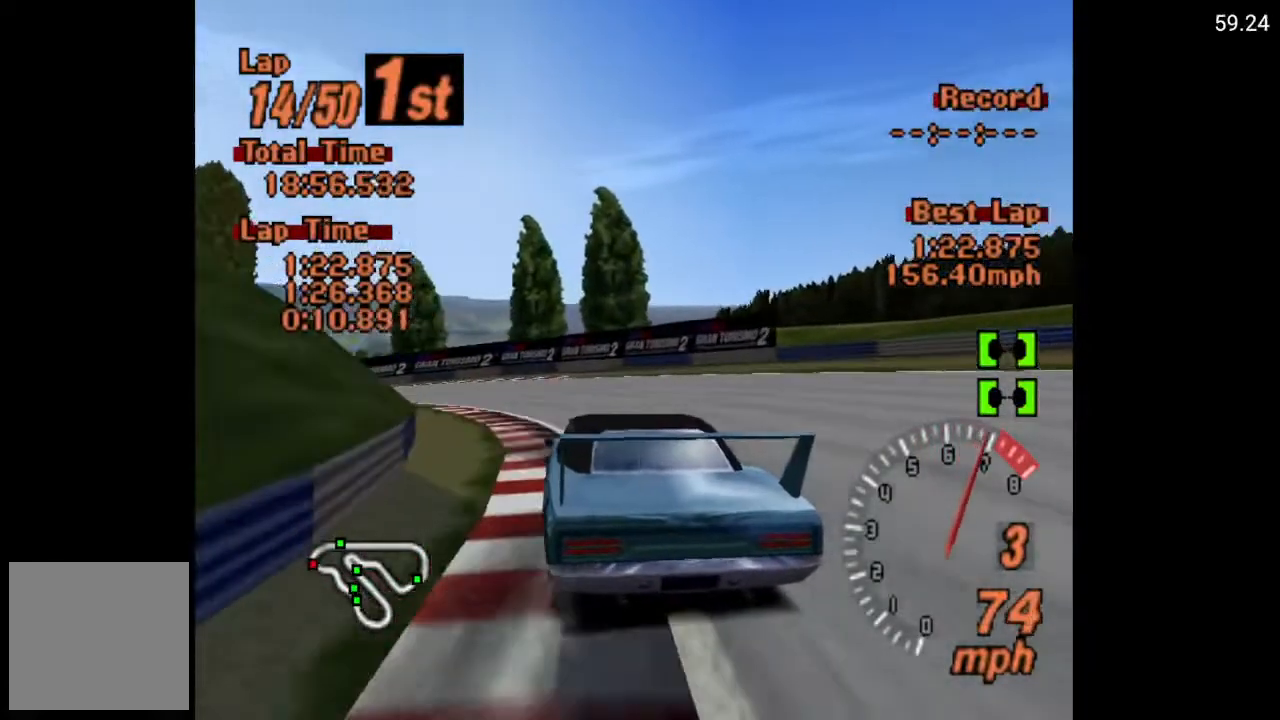
{"buttons": ["A", "R2", "DPAD_LEFT"], "left_stick": "center", "right_stick": "center", "events": [[467, "R2", "down"]]}
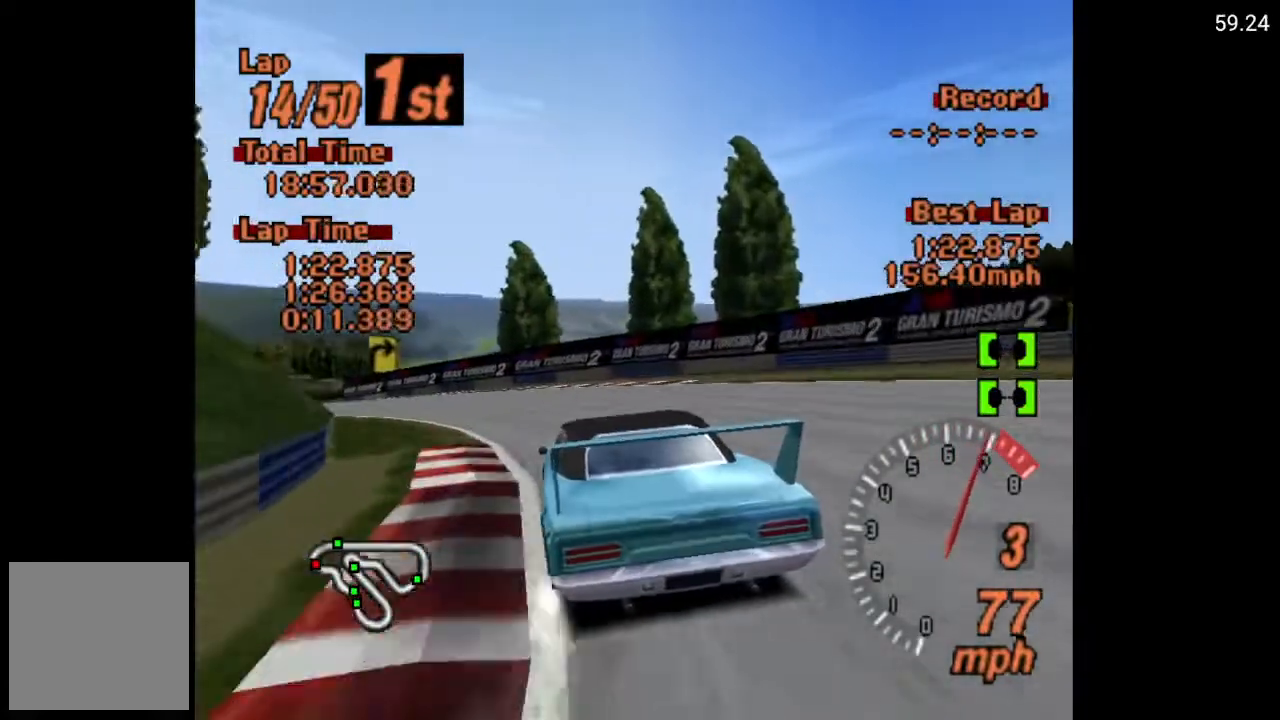
{"buttons": ["A", "DPAD_LEFT"], "left_stick": "center", "right_stick": "center", "events": [[100, "R2", "up"]]}
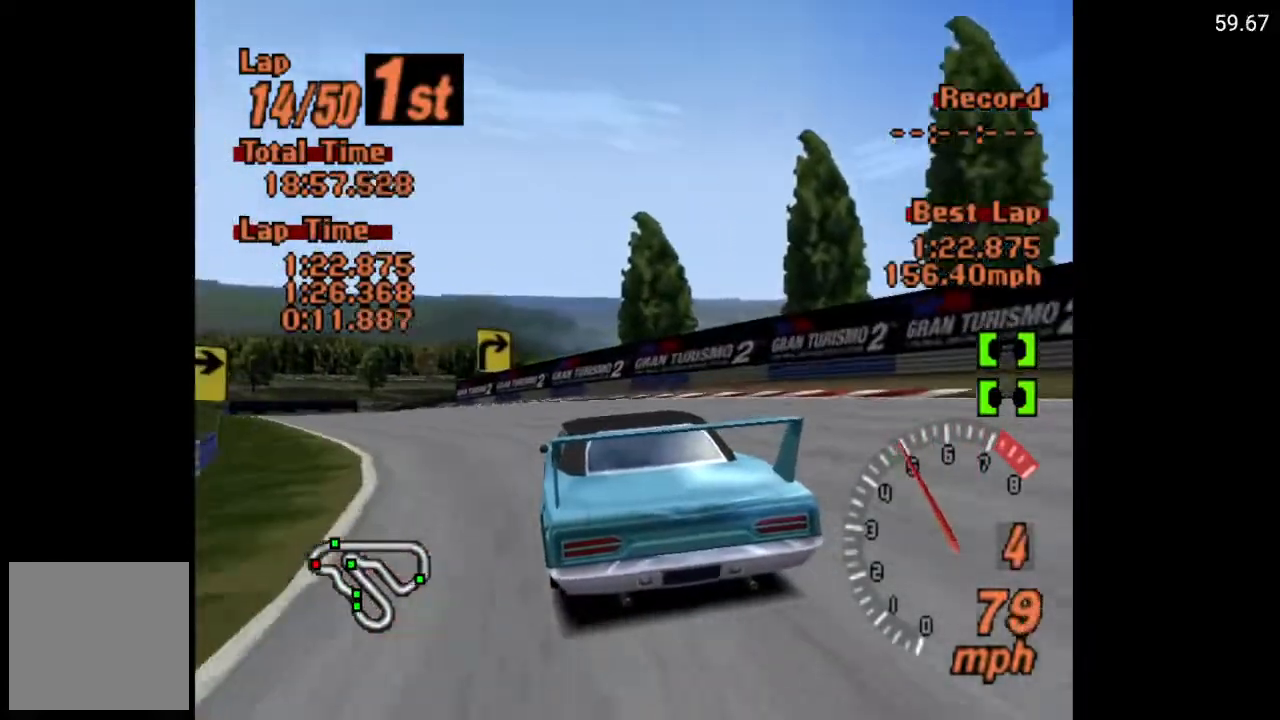
{"buttons": ["A", "DPAD_LEFT"], "left_stick": "center", "right_stick": "center", "events": []}
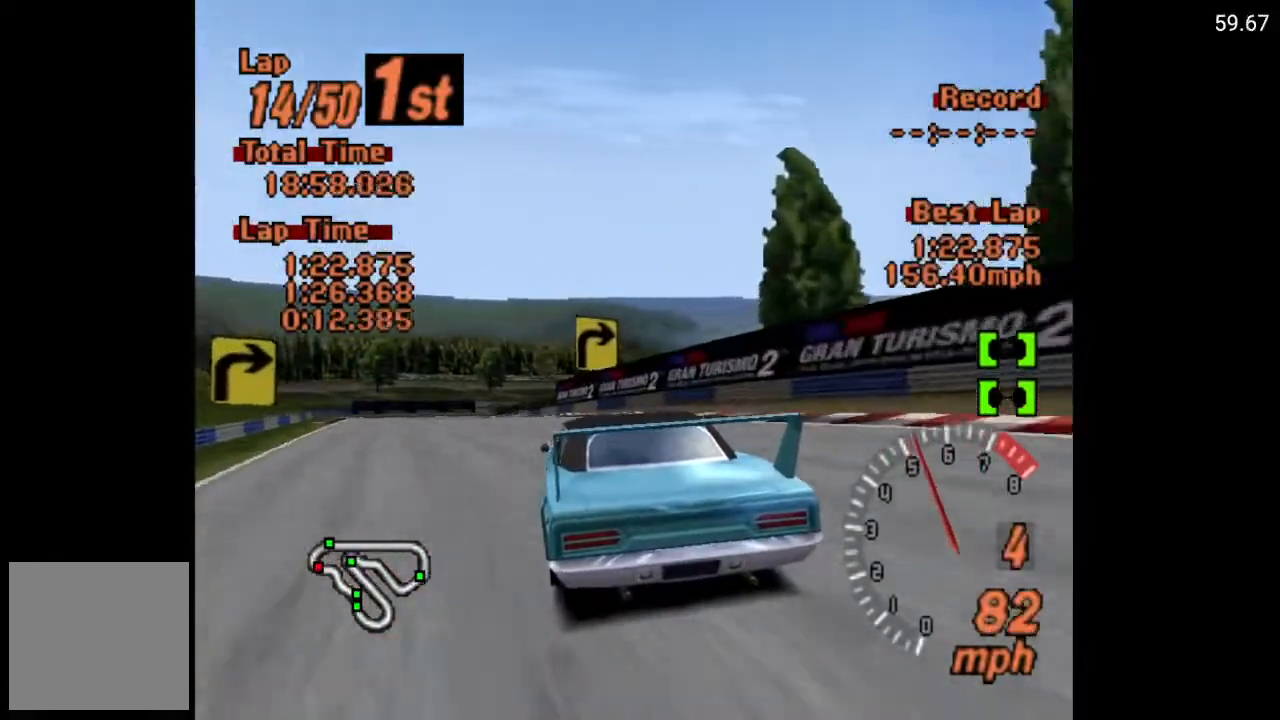
{"buttons": ["A", "DPAD_LEFT"], "left_stick": "center", "right_stick": "center", "events": []}
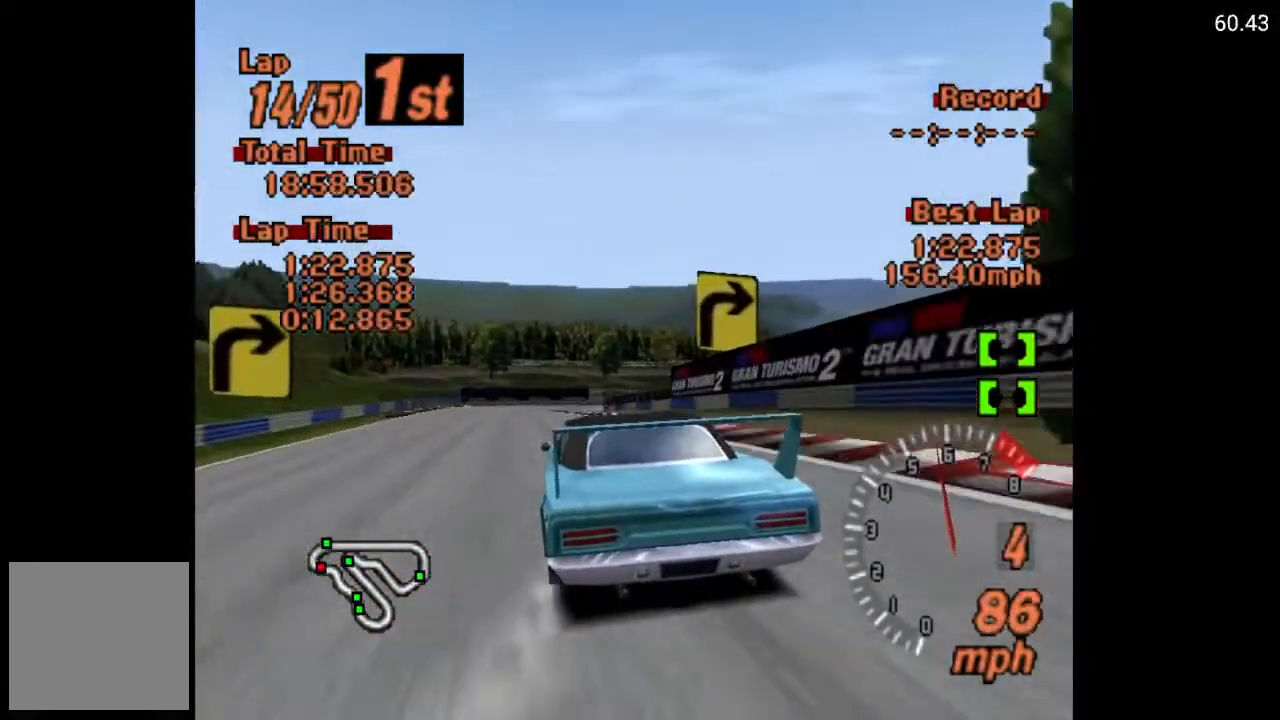
{"buttons": ["A"], "left_stick": "center", "right_stick": "center", "events": [[467, "DPAD_LEFT", "up"]]}
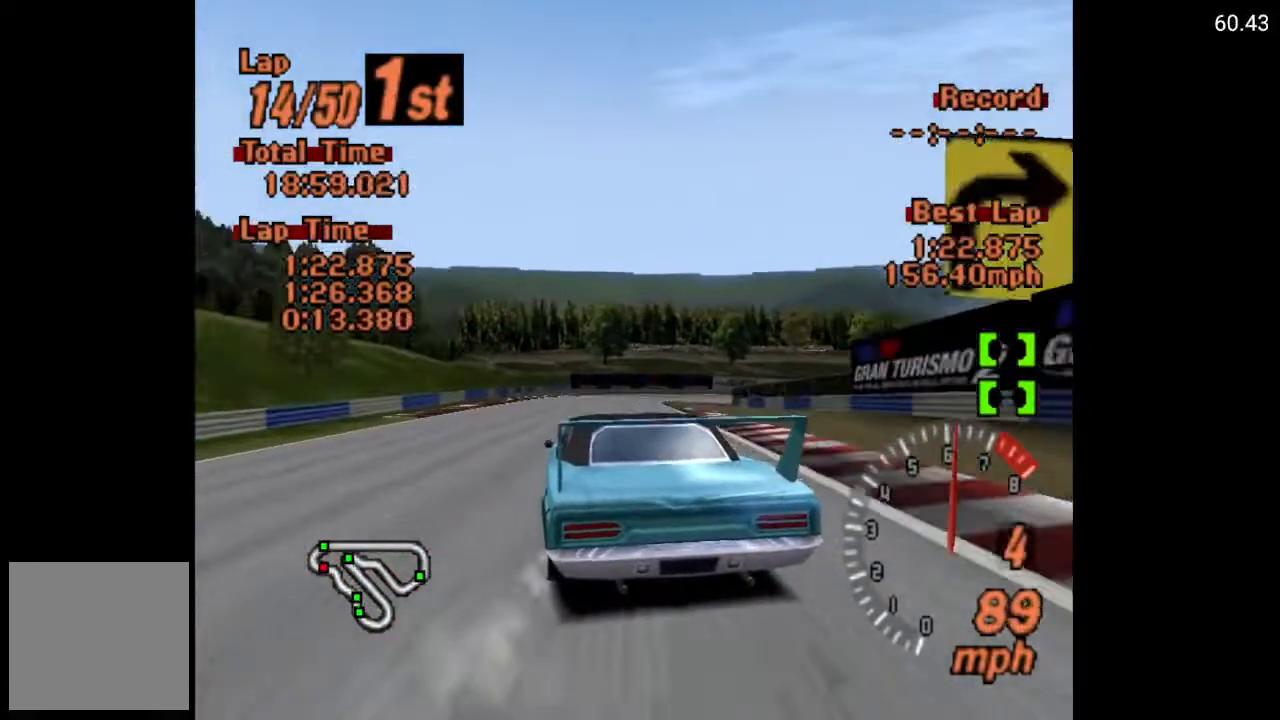
{"buttons": ["DPAD_RIGHT"], "left_stick": "center", "right_stick": "center", "events": [[417, "A", "up"], [450, "DPAD_RIGHT", "down"]]}
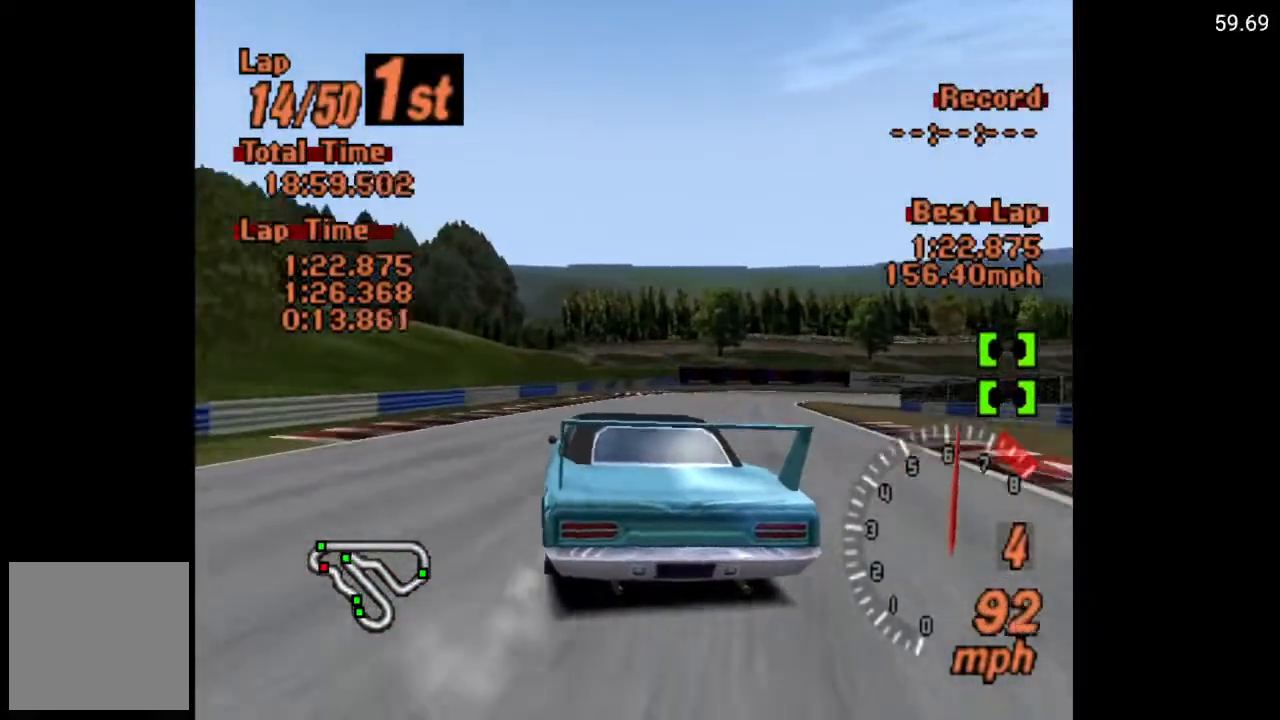
{"buttons": ["X", "DPAD_RIGHT"], "left_stick": "center", "right_stick": "center", "events": [[150, "DPAD_RIGHT", "up"], [150, "X", "down"], [300, "DPAD_RIGHT", "down"], [300, "L2", "down"], [383, "L2", "up"]]}
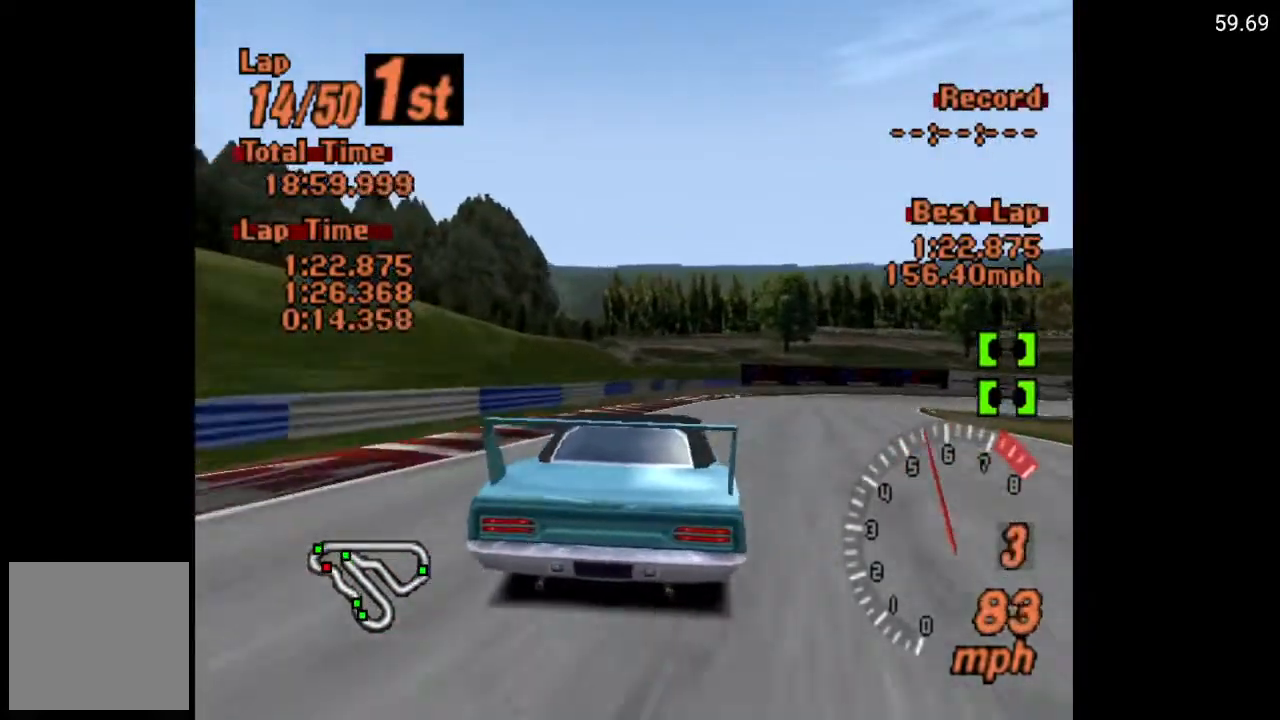
{"buttons": ["A", "DPAD_RIGHT"], "left_stick": "center", "right_stick": "center", "events": [[17, "DPAD_RIGHT", "up"], [100, "X", "up"], [133, "DPAD_RIGHT", "down"], [483, "A", "down"]]}
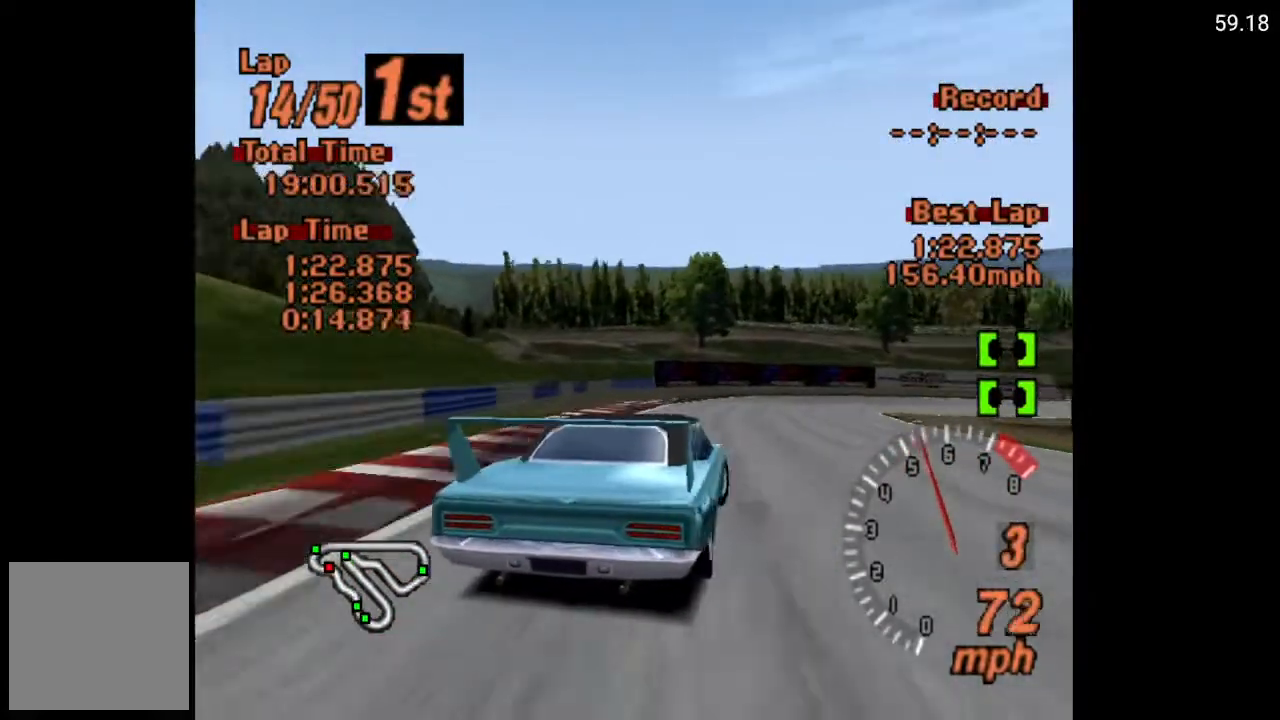
{"buttons": ["A", "DPAD_RIGHT"], "left_stick": "center", "right_stick": "center", "events": [[67, "DPAD_RIGHT", "up"], [500, "DPAD_RIGHT", "down"]]}
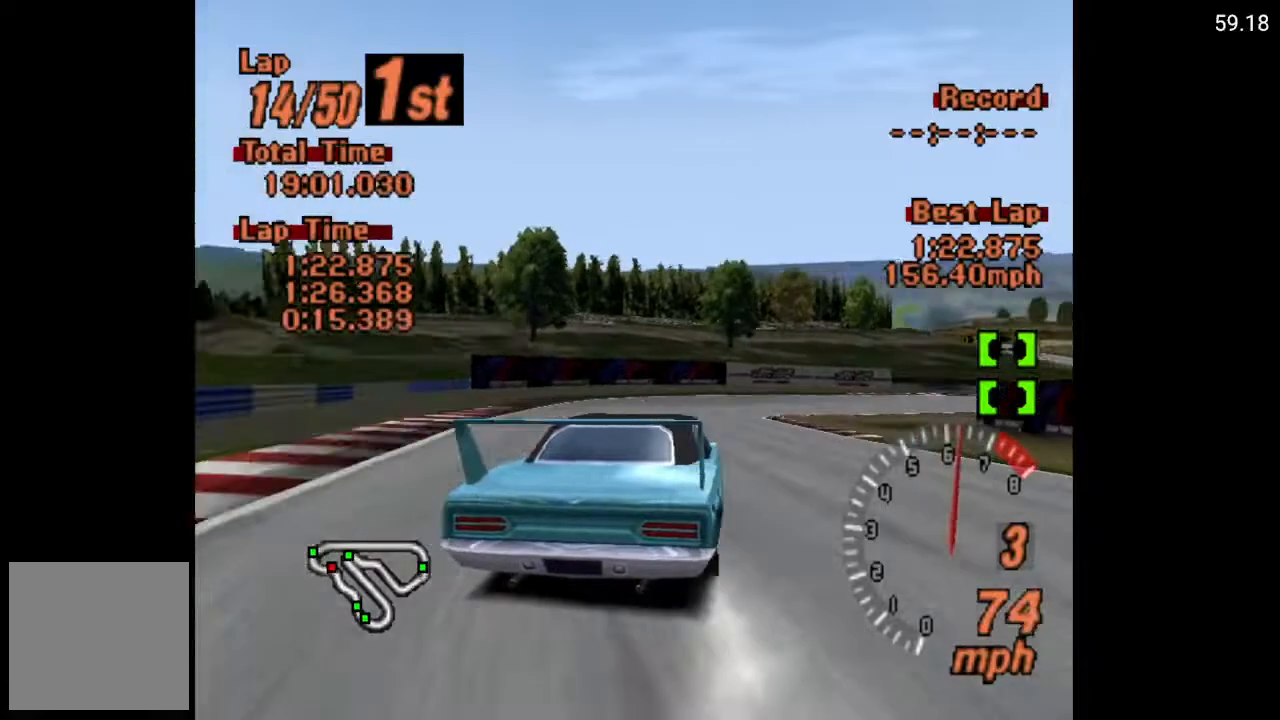
{"buttons": ["A"], "left_stick": "center", "right_stick": "center", "events": [[450, "DPAD_RIGHT", "up"]]}
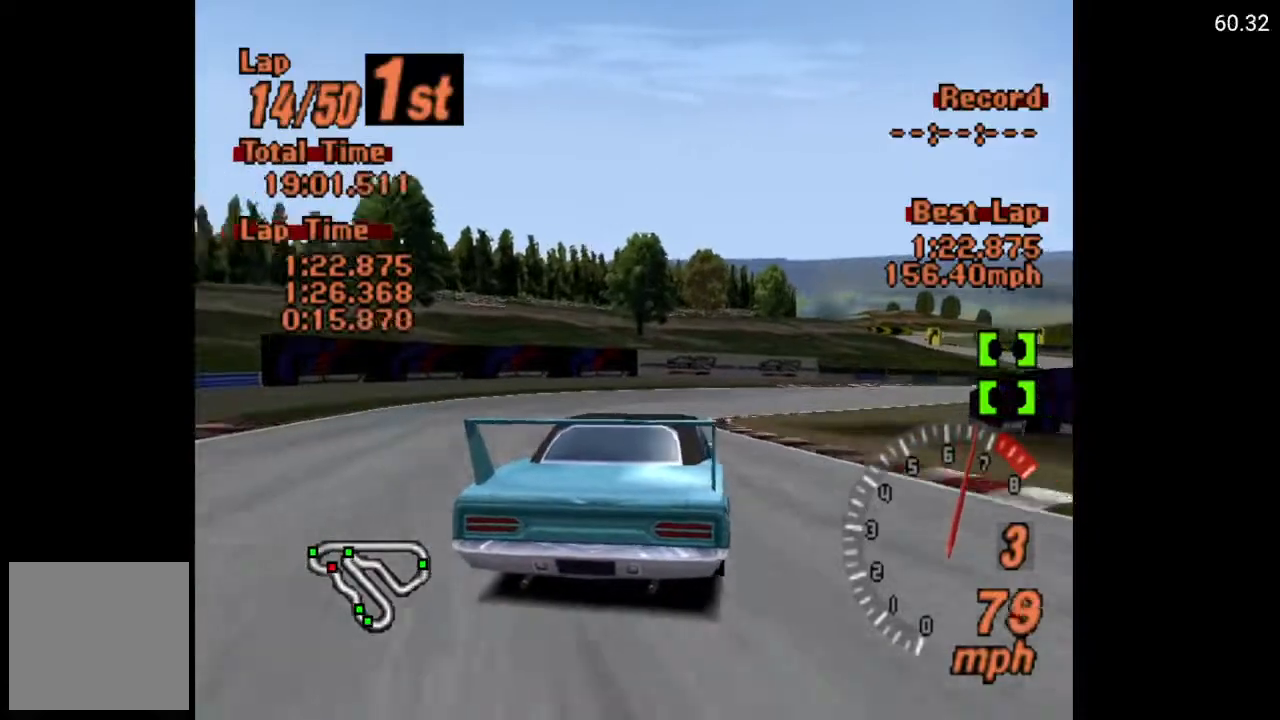
{"buttons": ["DPAD_RIGHT"], "left_stick": "center", "right_stick": "center", "events": [[117, "DPAD_RIGHT", "down"], [317, "A", "up"]]}
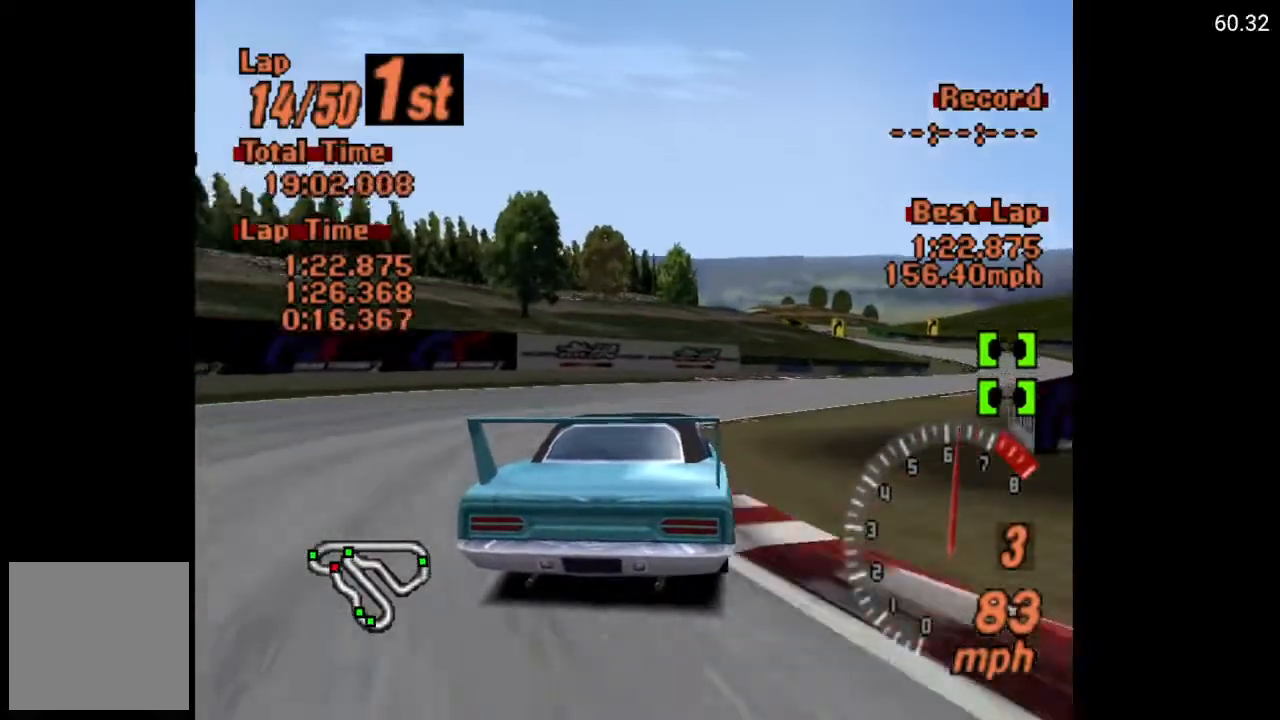
{"buttons": ["A", "DPAD_RIGHT"], "left_stick": "center", "right_stick": "center", "events": [[67, "A", "down"]]}
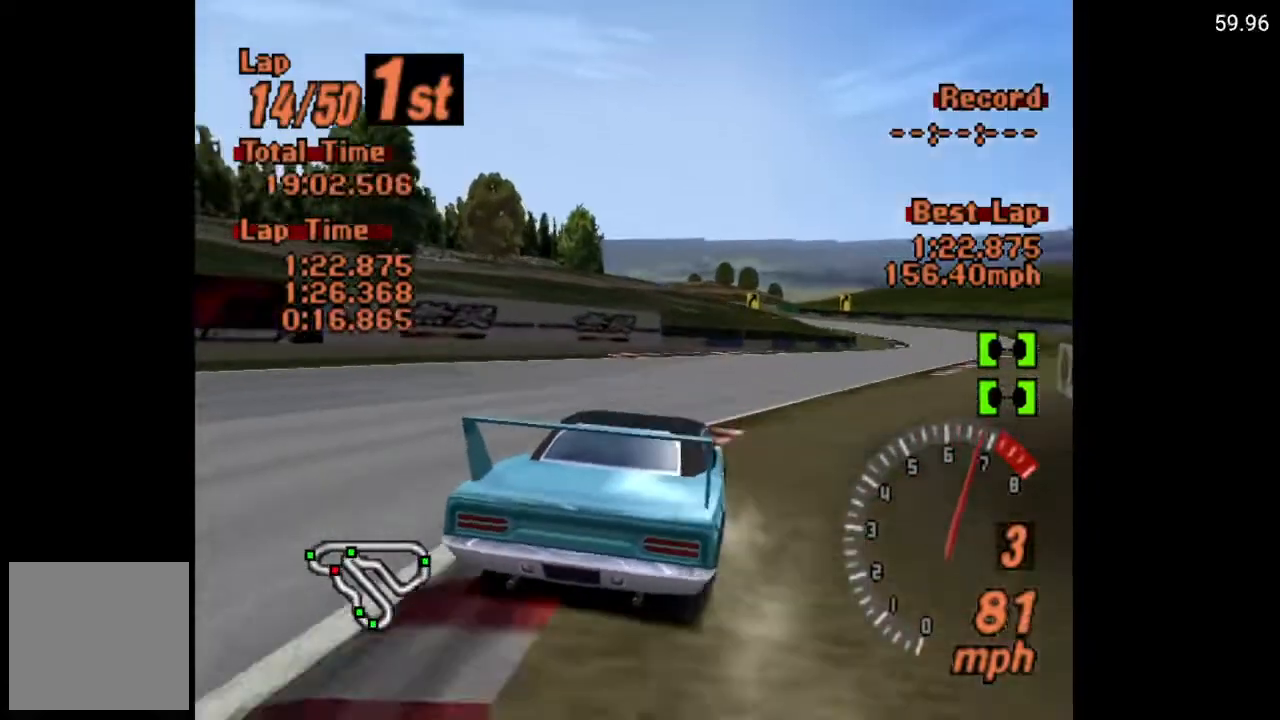
{"buttons": ["A", "DPAD_RIGHT"], "left_stick": "center", "right_stick": "center", "events": []}
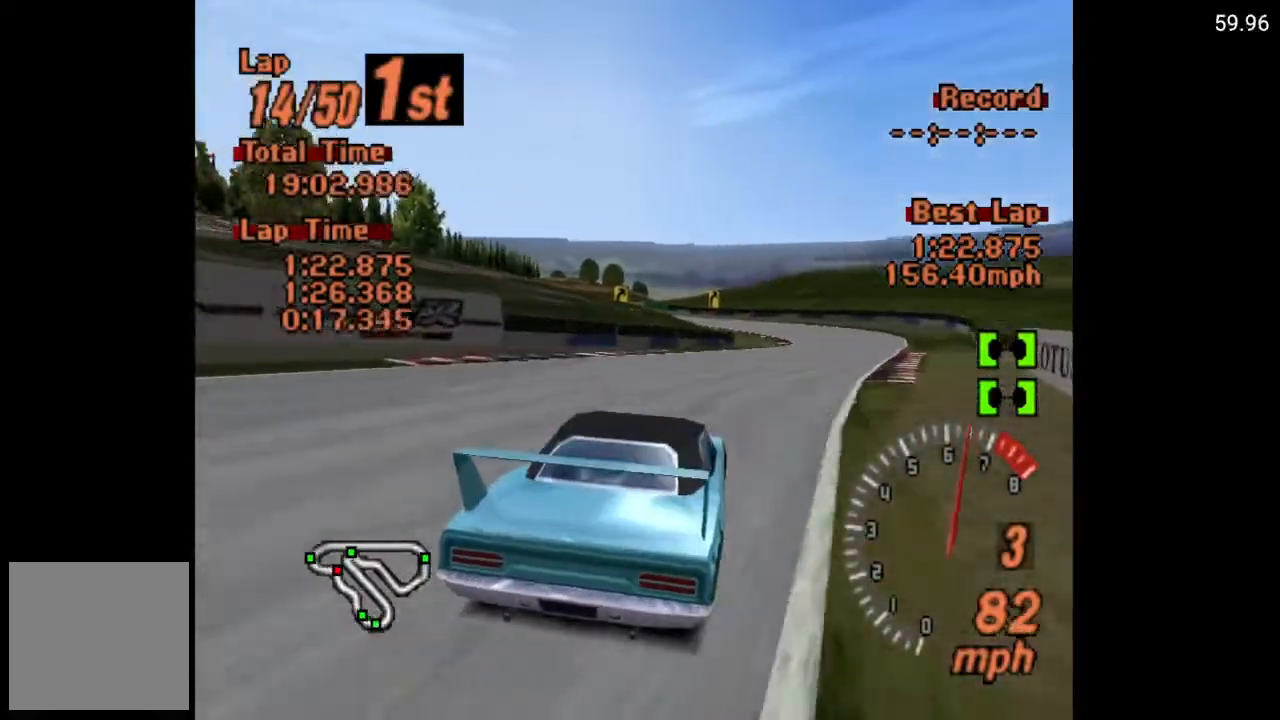
{"buttons": ["A"], "left_stick": "center", "right_stick": "center", "events": [[150, "DPAD_RIGHT", "up"], [367, "DPAD_RIGHT", "down"], [383, "DPAD_RIGHT", "up"]]}
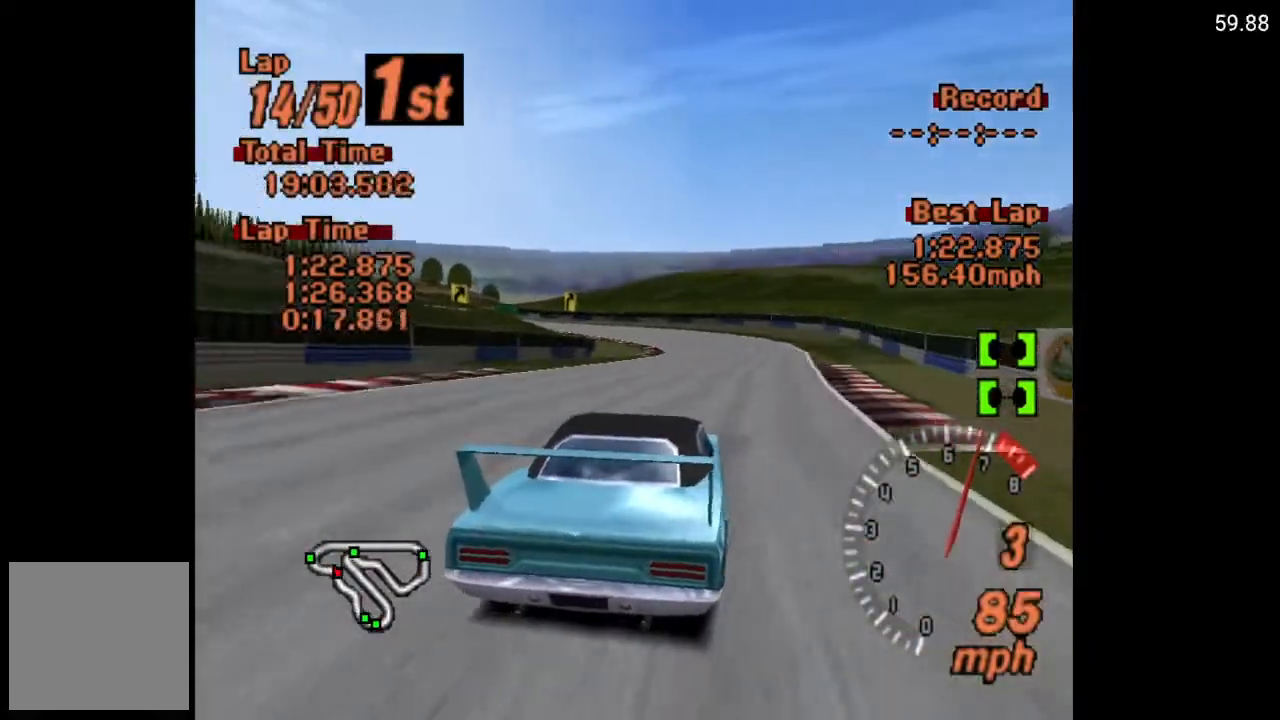
{"buttons": ["A"], "left_stick": "center", "right_stick": "center", "events": [[300, "DPAD_LEFT", "down"], [383, "DPAD_LEFT", "up"]]}
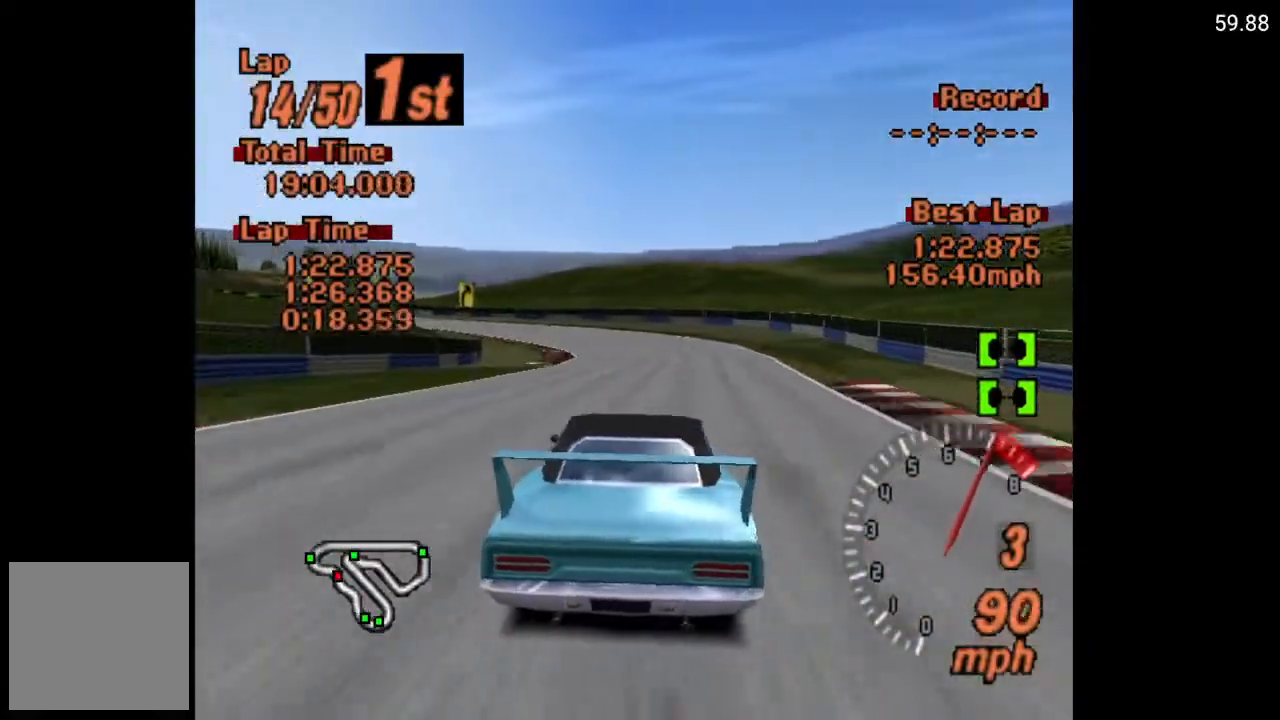
{"buttons": ["A", "DPAD_LEFT"], "left_stick": "center", "right_stick": "center", "events": [[250, "R2", "down"], [283, "DPAD_LEFT", "down"], [417, "DPAD_LEFT", "up"], [433, "R2", "up"], [483, "DPAD_LEFT", "down"]]}